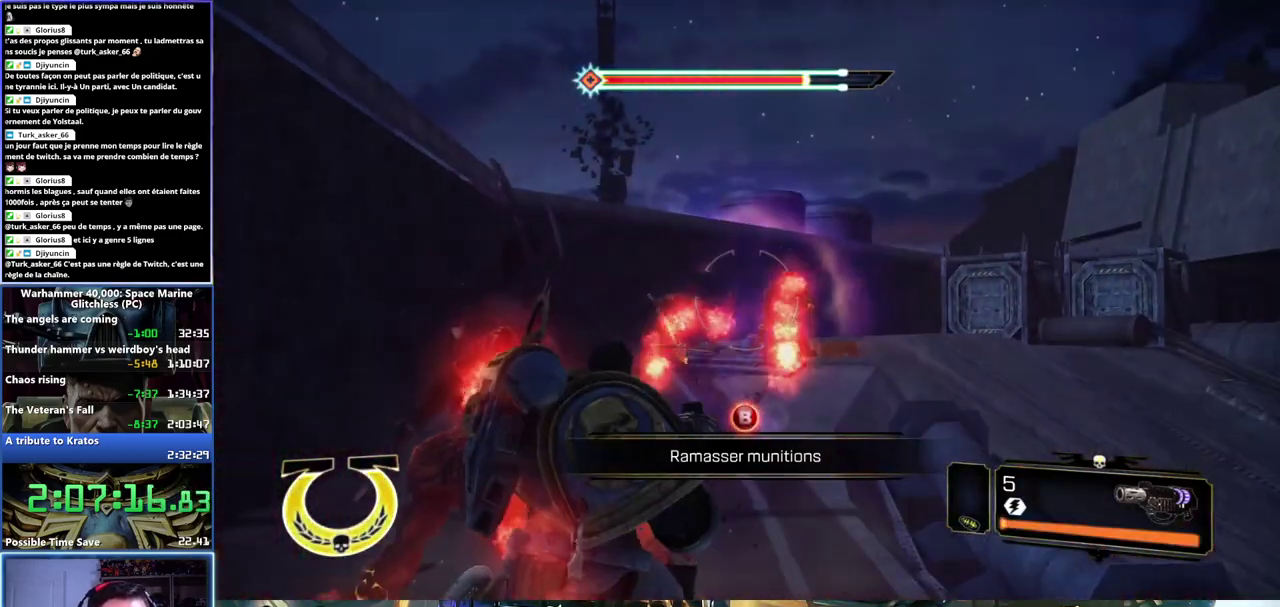
Gameplay with a controller (Xbox layout); each line is a JSON object with the inputs held at the frame after it. "events" lists button and stick changes between this image and that frame as [ms after this image, input, new state], when the widget could be followed in between.
{"buttons": [], "left_stick": "right", "right_stick": "center"}
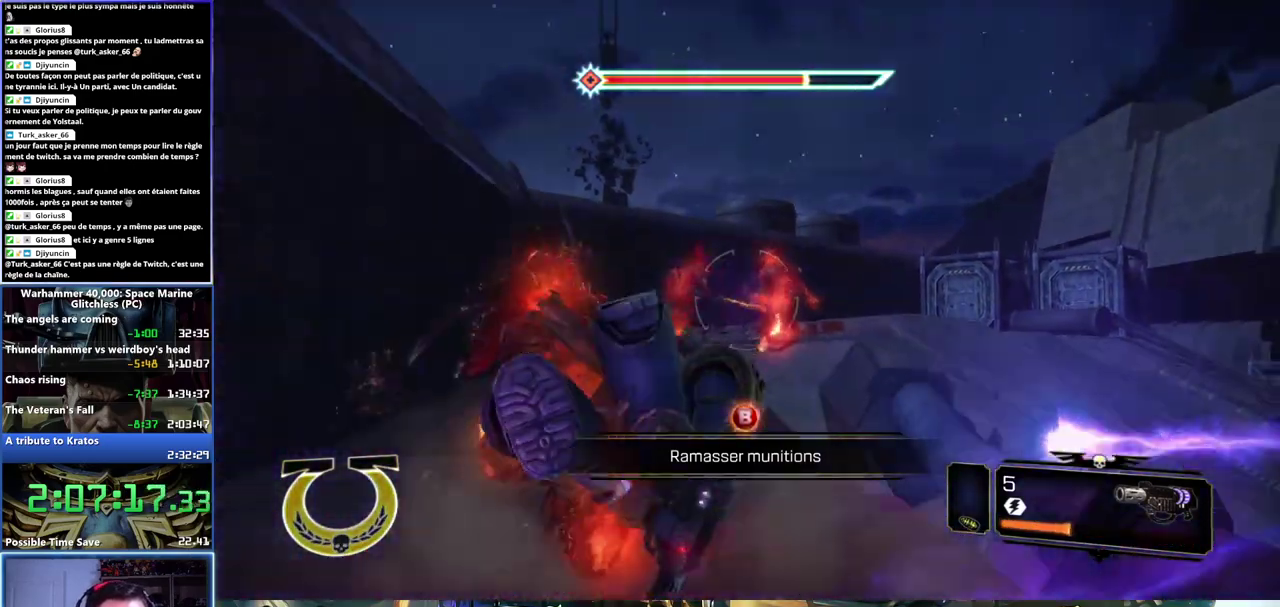
{"buttons": [], "left_stick": "right", "right_stick": "left"}
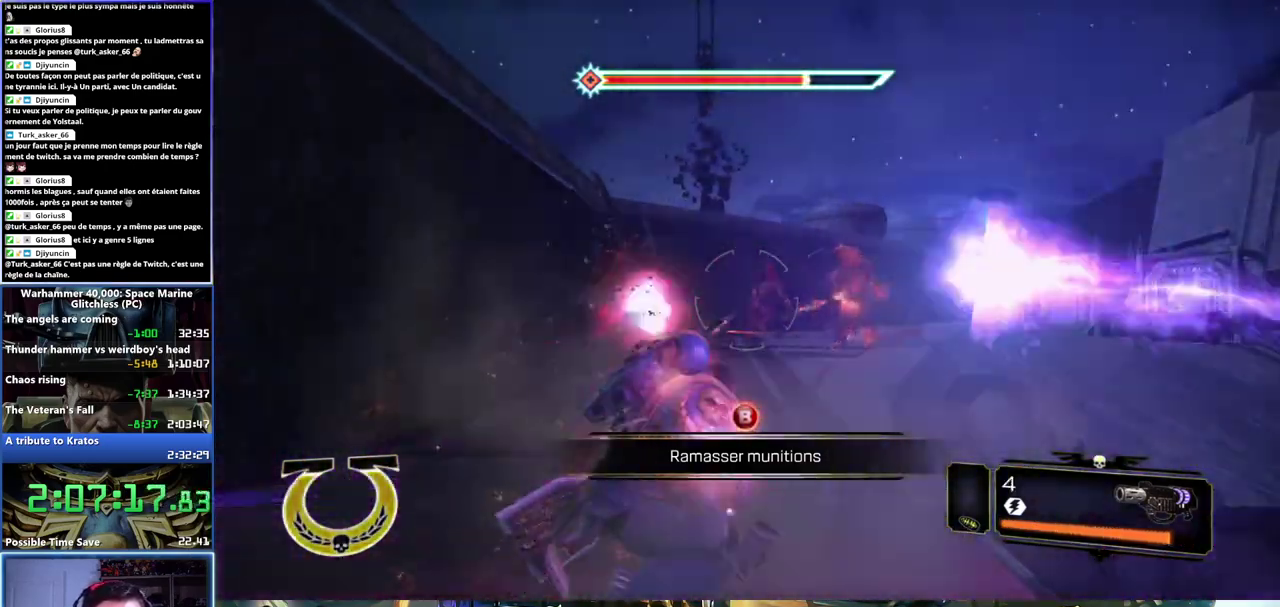
{"buttons": [], "left_stick": "up-right", "right_stick": "left", "events": [[483, "left_stick", "up-right"]]}
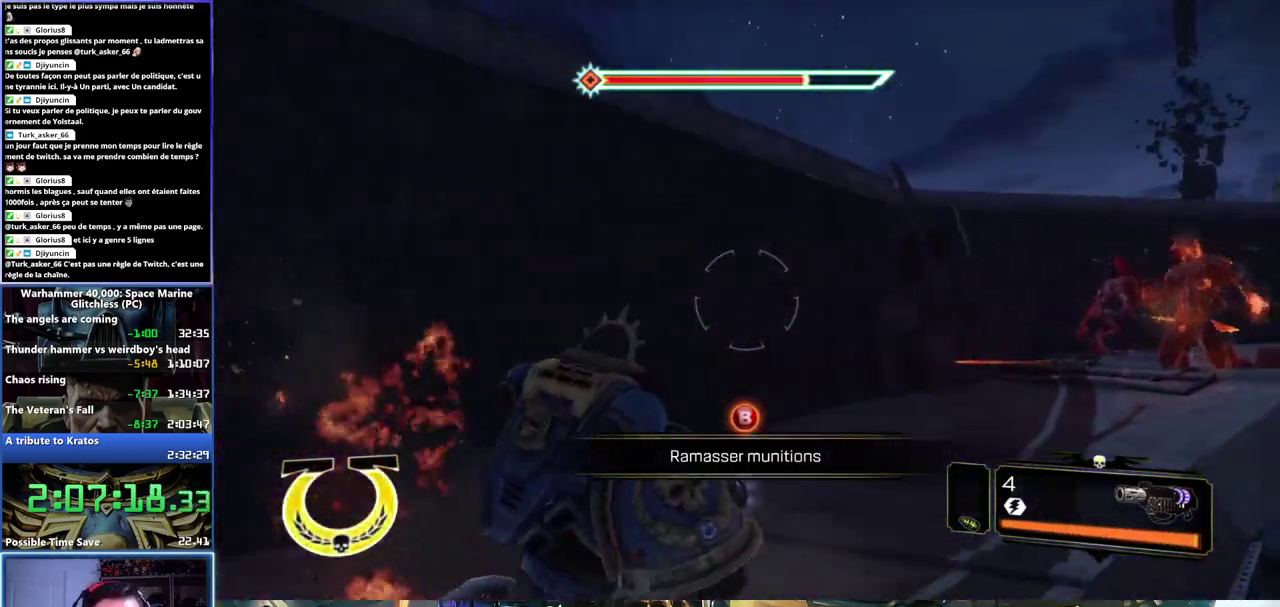
{"buttons": ["L3"], "left_stick": "up-right", "right_stick": "center", "events": [[50, "L3", "down"], [50, "right_stick", "right"], [467, "right_stick", "center"]]}
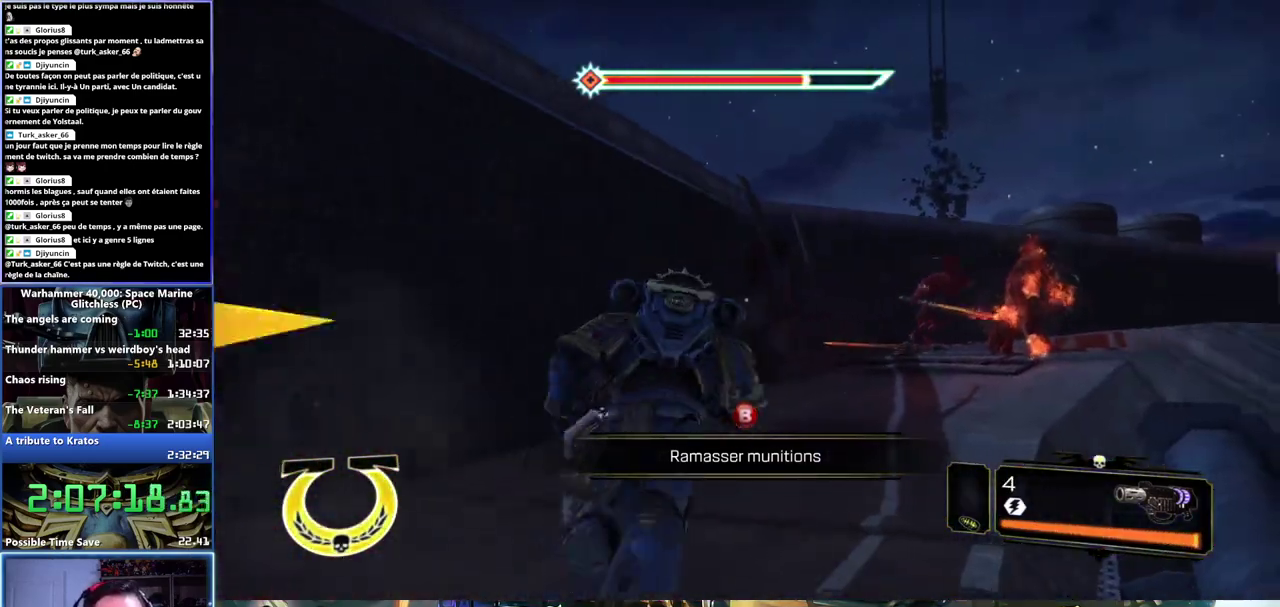
{"buttons": [], "left_stick": "up-right", "right_stick": "right", "events": [[33, "A", "down"], [33, "X", "down"], [133, "A", "up"], [133, "X", "up"], [183, "A", "down"], [183, "X", "down"], [250, "A", "up"], [300, "X", "up"], [367, "L3", "up"], [450, "right_stick", "right"]]}
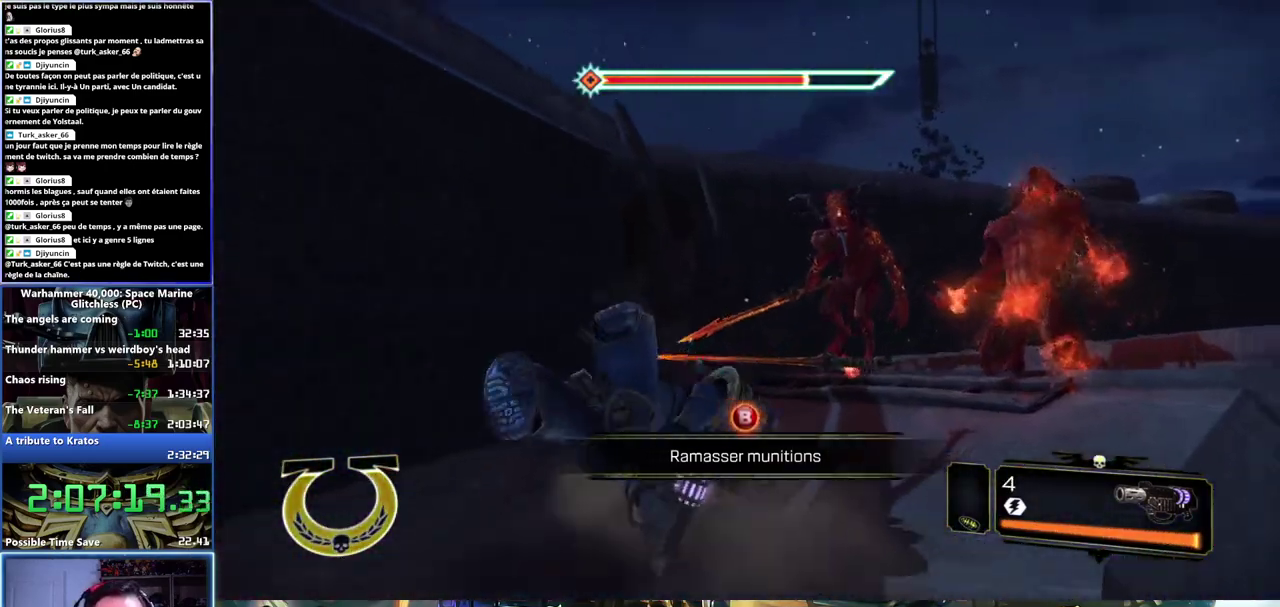
{"buttons": [], "left_stick": "up", "right_stick": "right", "events": [[433, "left_stick", "up"]]}
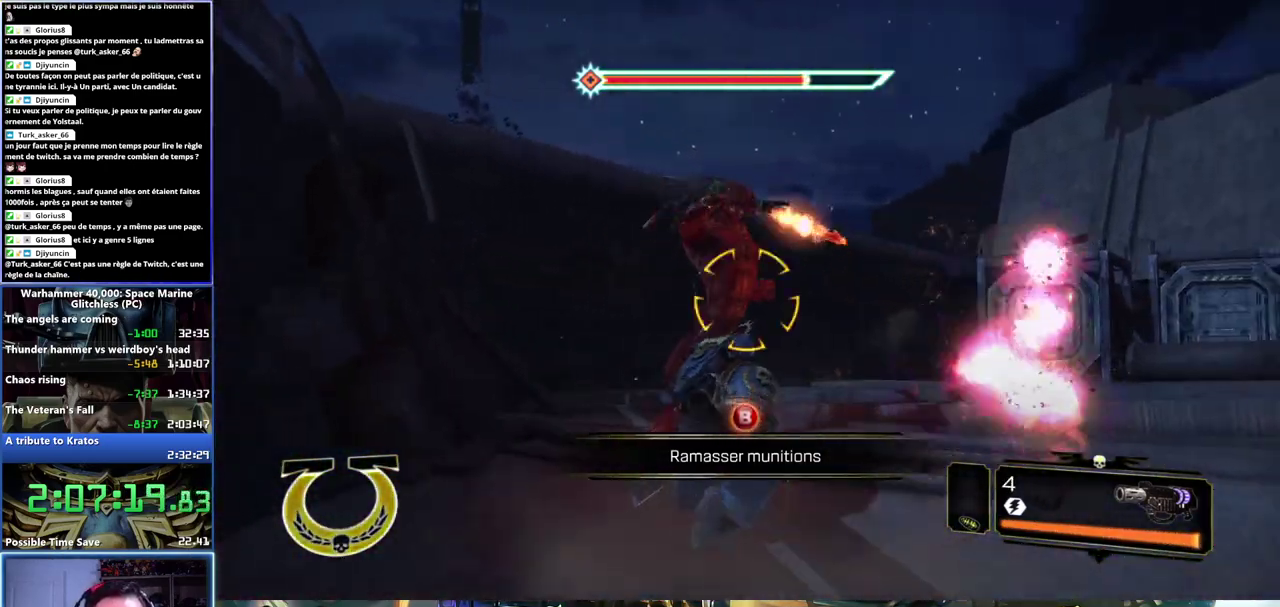
{"buttons": [], "left_stick": "up-right", "right_stick": "center", "events": [[100, "left_stick", "up-right"], [300, "right_stick", "center"], [350, "A", "down"], [350, "X", "down"], [450, "A", "up"], [450, "X", "up"]]}
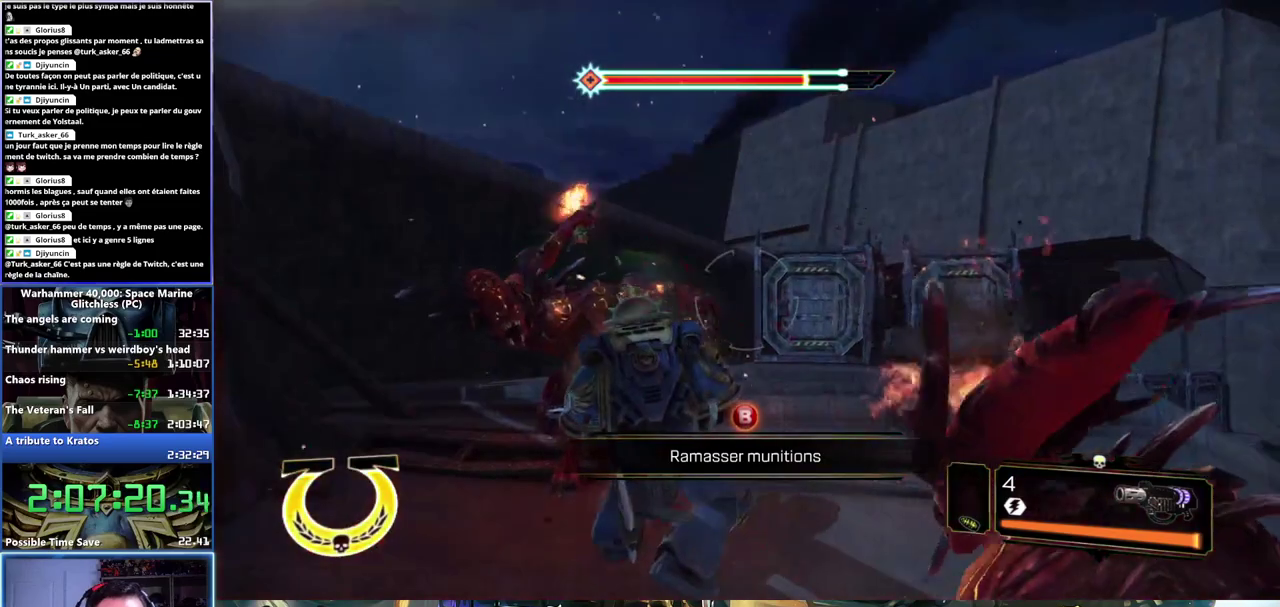
{"buttons": ["A", "X", "L3"], "left_stick": "up-right", "right_stick": "center", "events": [[17, "A", "down"], [17, "X", "down"], [117, "A", "up"], [117, "X", "up"], [150, "A", "down"], [150, "X", "down"], [217, "A", "up"], [250, "X", "up"], [333, "A", "down"], [333, "X", "down"], [383, "A", "up"], [417, "X", "up"], [467, "L3", "down"], [483, "A", "down"], [483, "X", "down"]]}
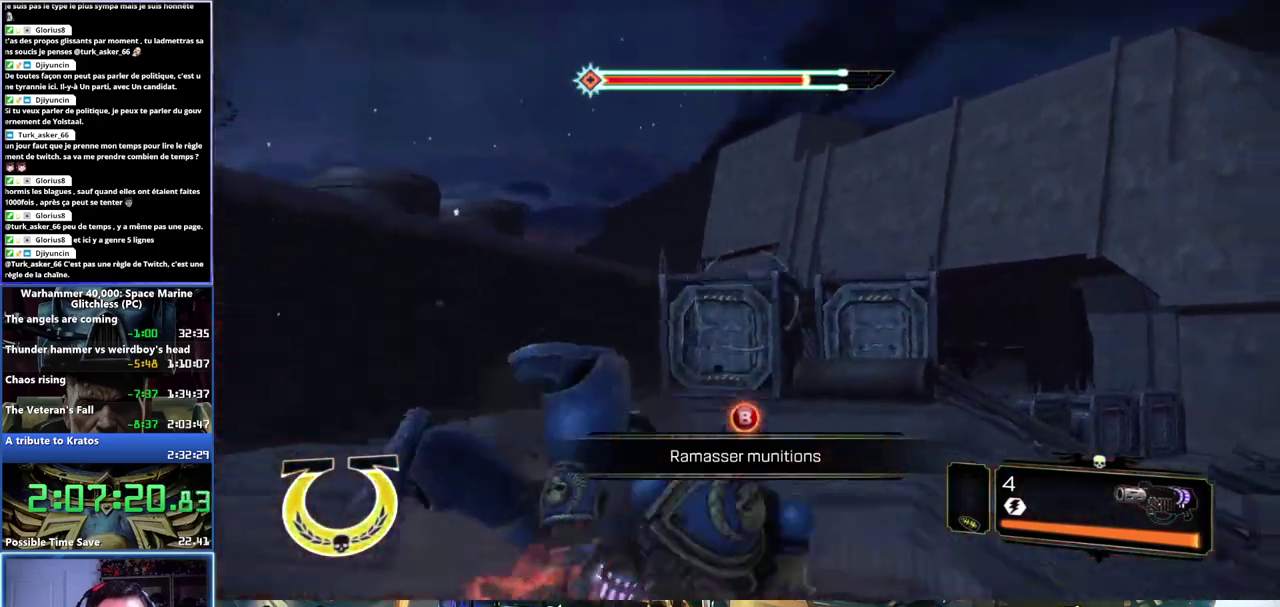
{"buttons": [], "left_stick": "up-left", "right_stick": "right", "events": [[50, "A", "up"], [67, "X", "up"], [67, "left_stick", "up"], [117, "L3", "up"], [233, "right_stick", "right"], [417, "left_stick", "up-left"]]}
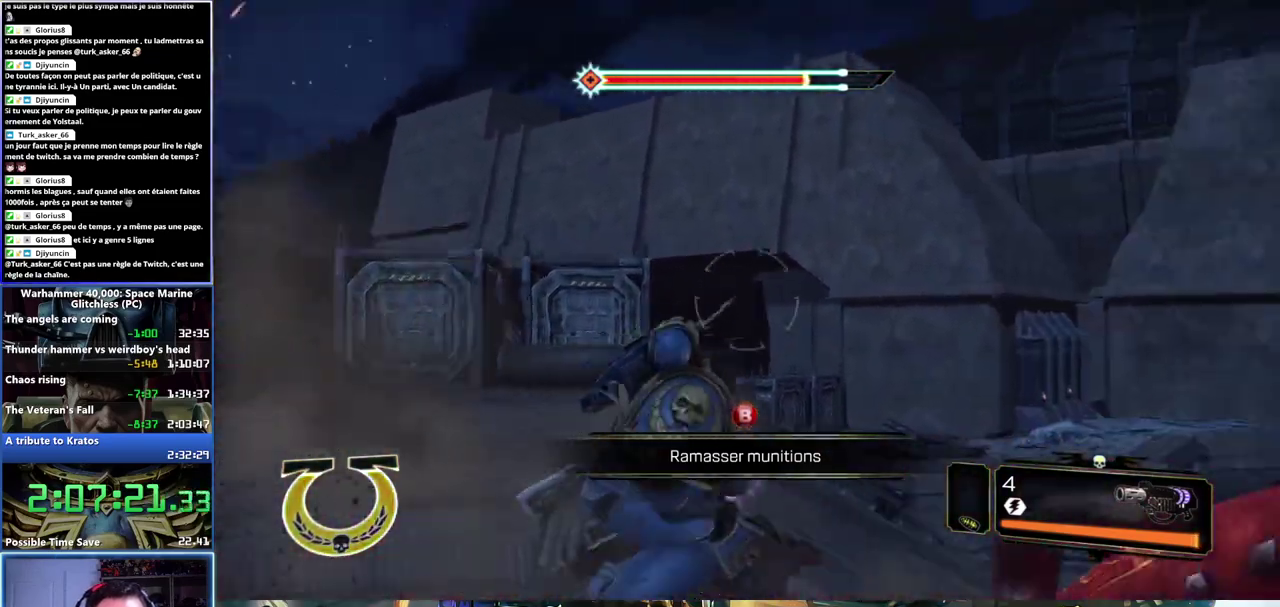
{"buttons": [], "left_stick": "down-left", "right_stick": "right", "events": [[117, "left_stick", "down-left"]]}
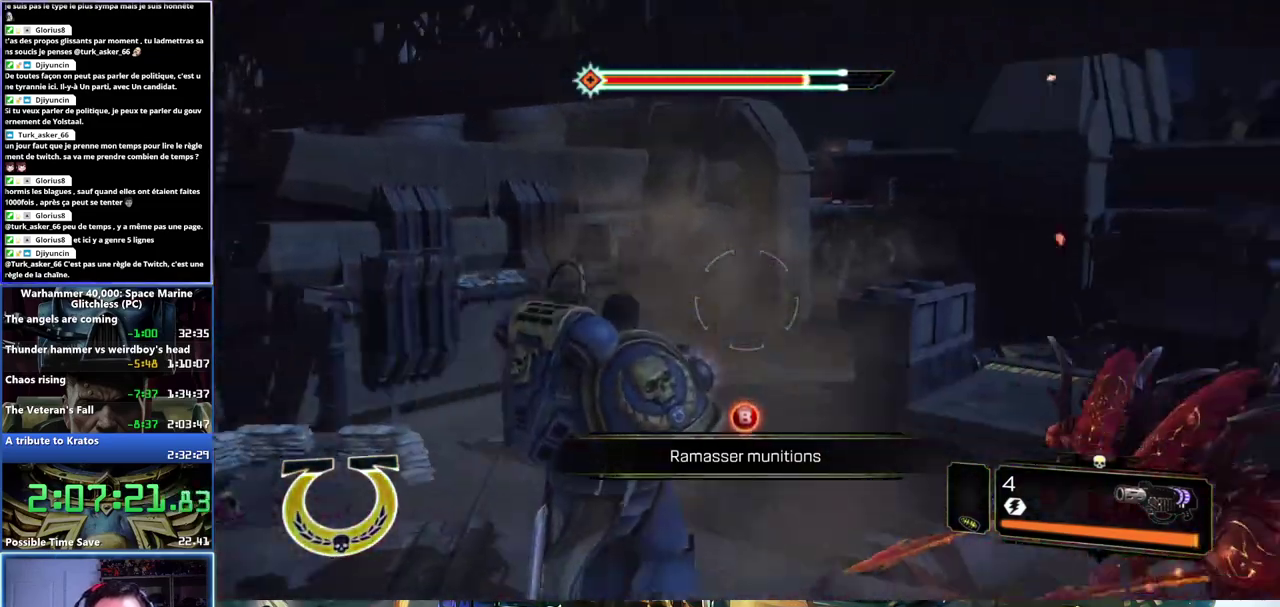
{"buttons": ["R2"], "left_stick": "down-left", "right_stick": "up", "events": [[250, "R2", "down"], [350, "right_stick", "center"], [367, "R2", "up"], [417, "R2", "down"], [433, "right_stick", "up"]]}
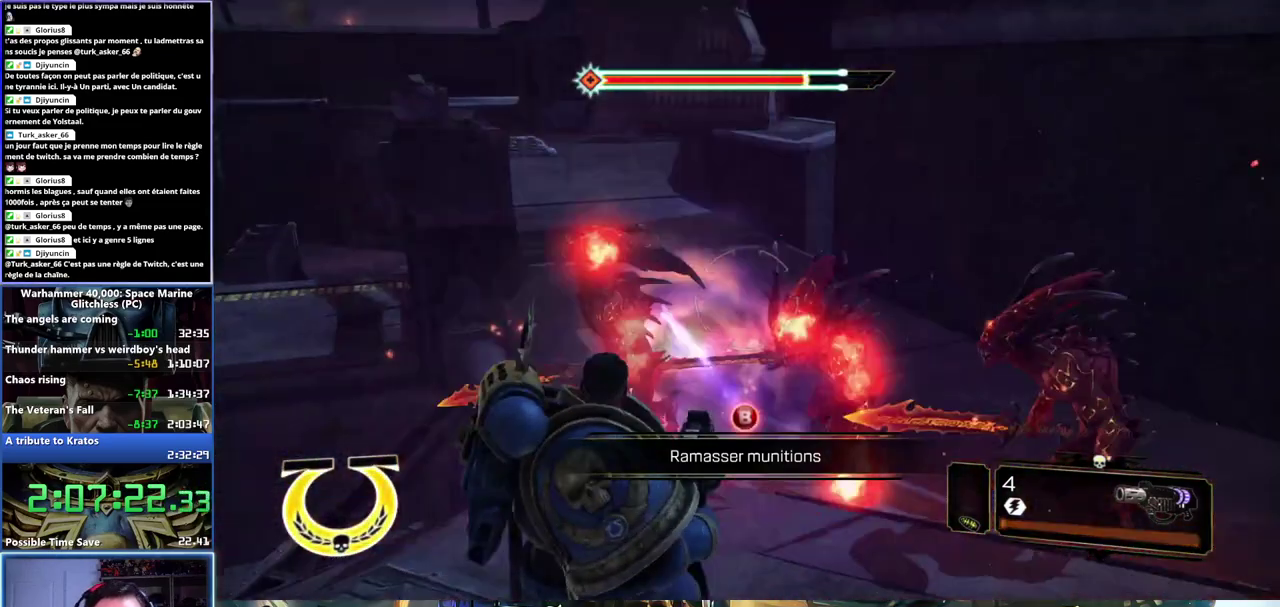
{"buttons": [], "left_stick": "left", "right_stick": "left", "events": [[17, "R2", "up"], [33, "right_stick", "center"], [217, "right_stick", "left"], [483, "left_stick", "left"]]}
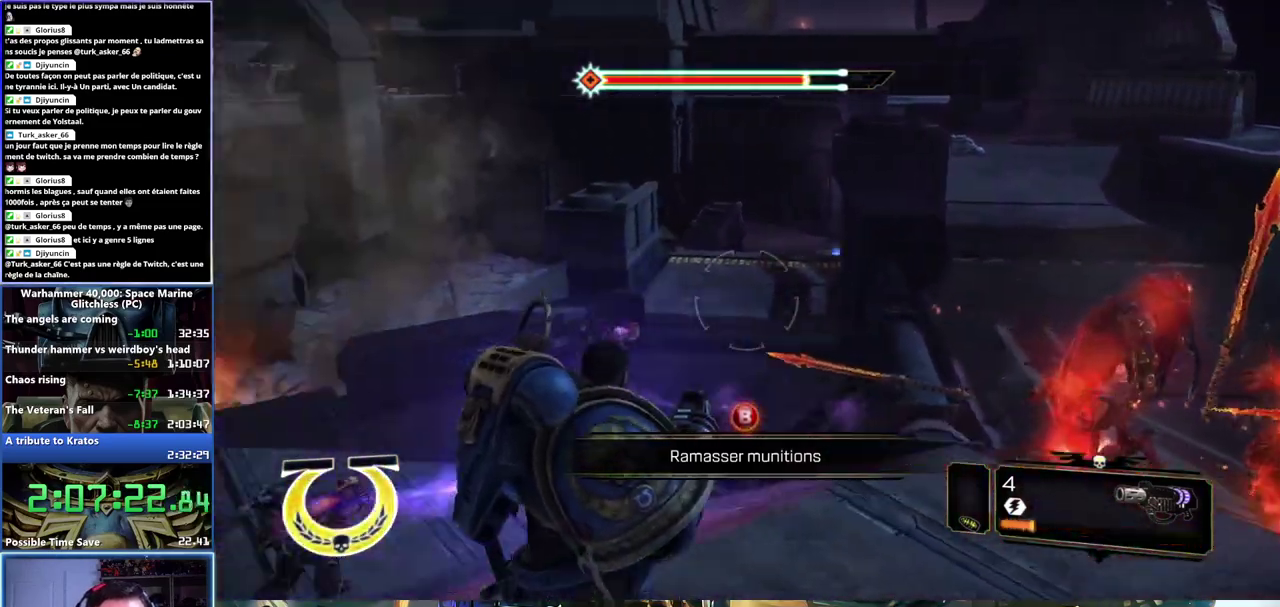
{"buttons": [], "left_stick": "up", "right_stick": "center", "events": [[67, "left_stick", "up"], [133, "right_stick", "center"], [350, "A", "down"], [350, "X", "down"], [483, "A", "up"], [483, "X", "up"]]}
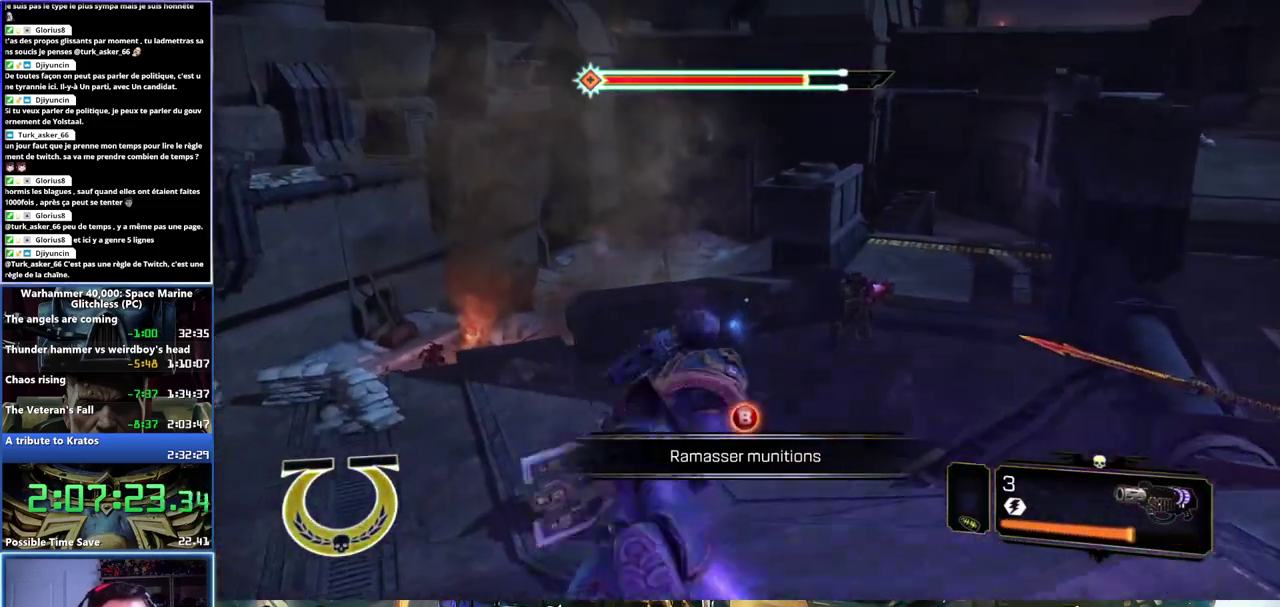
{"buttons": [], "left_stick": "up", "right_stick": "right", "events": [[33, "A", "down"], [33, "X", "down"], [117, "A", "up"], [133, "X", "up"], [500, "right_stick", "right"]]}
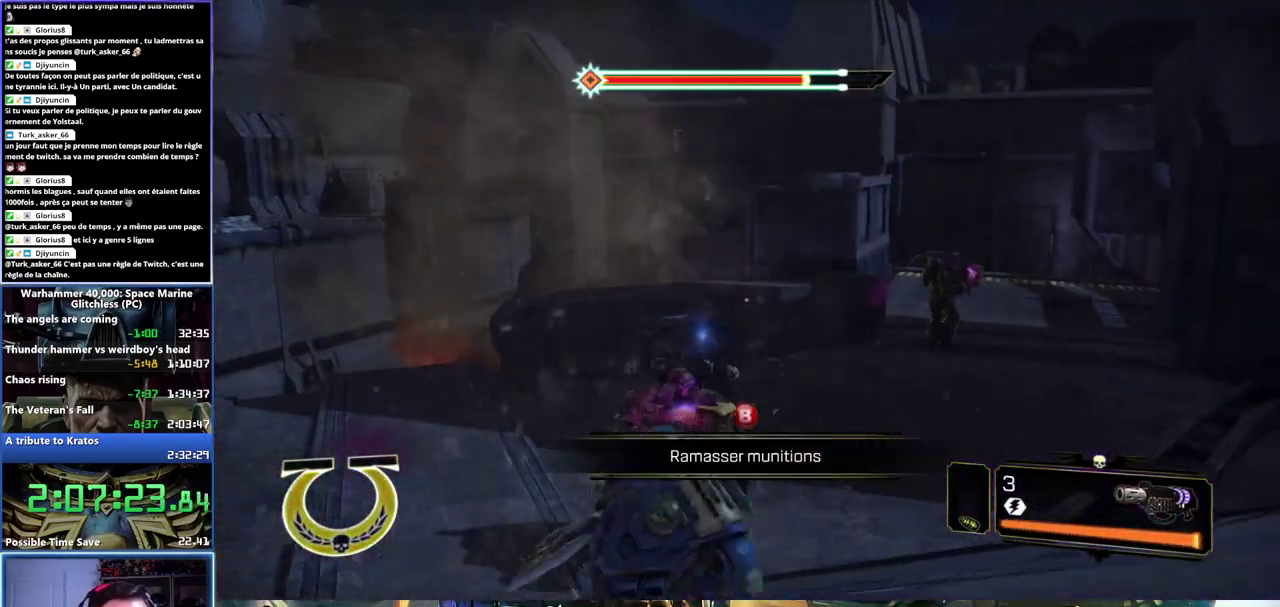
{"buttons": [], "left_stick": "up-left", "right_stick": "up-left", "events": [[100, "left_stick", "up-left"], [300, "right_stick", "up"], [367, "R2", "down"], [400, "right_stick", "up-left"], [467, "R2", "up"]]}
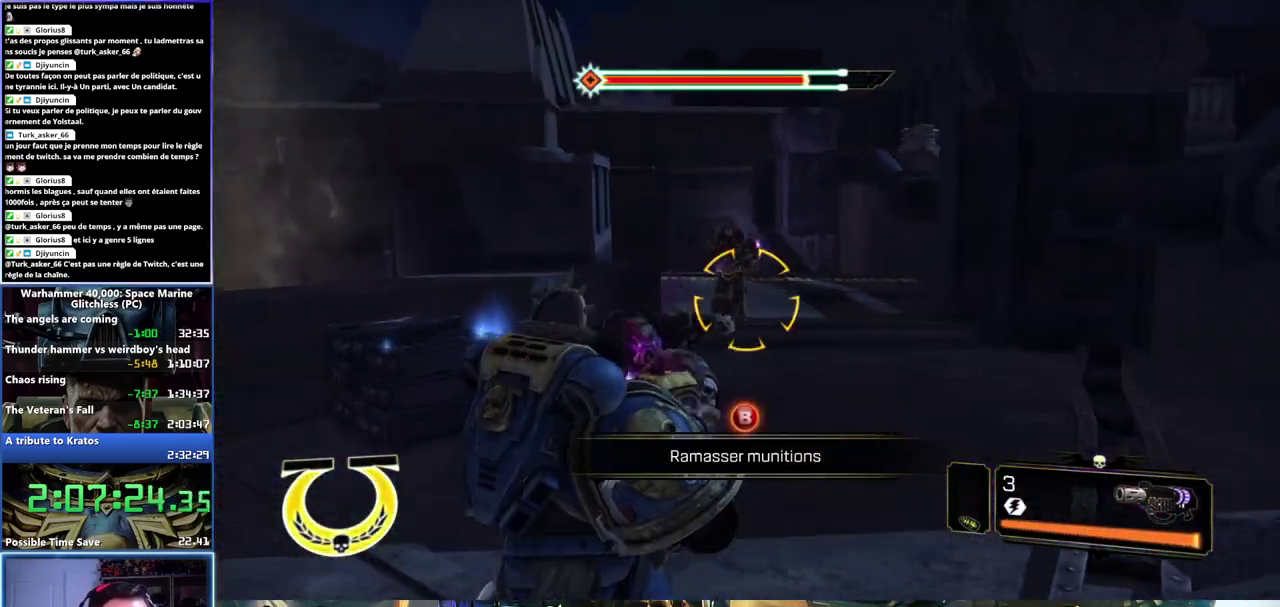
{"buttons": [], "left_stick": "up-left", "right_stick": "center", "events": [[17, "R2", "down"], [50, "right_stick", "up"], [117, "R2", "up"], [117, "right_stick", "center"], [167, "R2", "down"], [200, "right_stick", "up"], [250, "right_stick", "center"], [317, "right_stick", "up"], [367, "R2", "up"], [383, "right_stick", "center"]]}
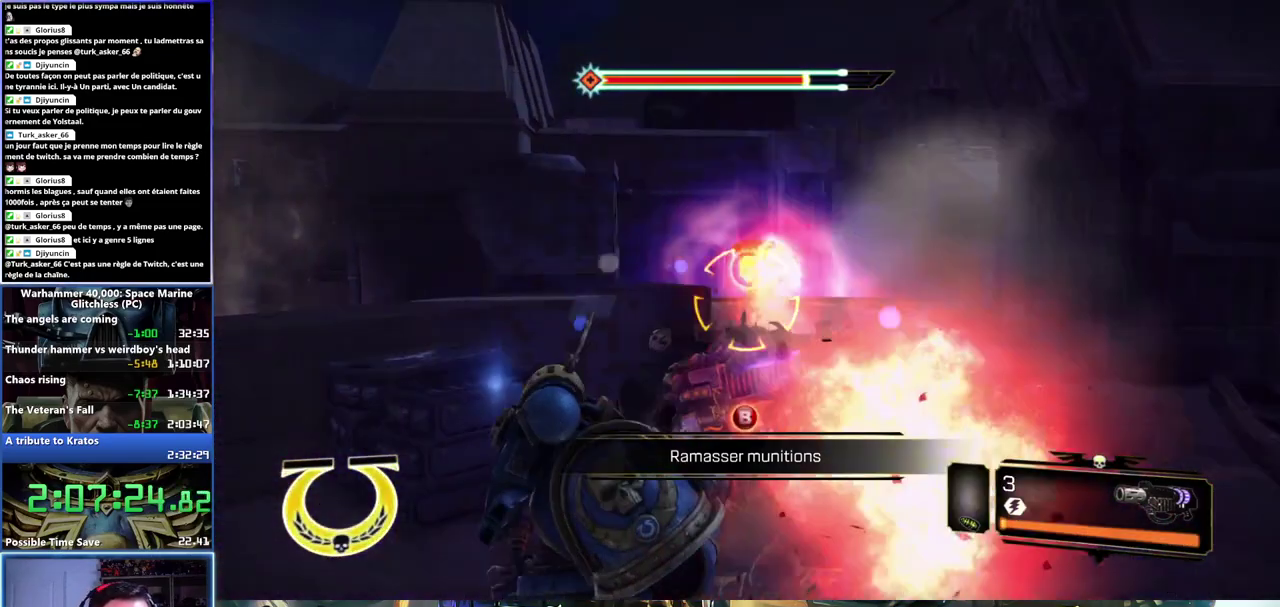
{"buttons": [], "left_stick": "right", "right_stick": "center", "events": [[283, "left_stick", "up"], [300, "B", "down"], [333, "left_stick", "up-right"], [383, "B", "up"], [433, "B", "down"], [450, "left_stick", "right"], [500, "B", "up"]]}
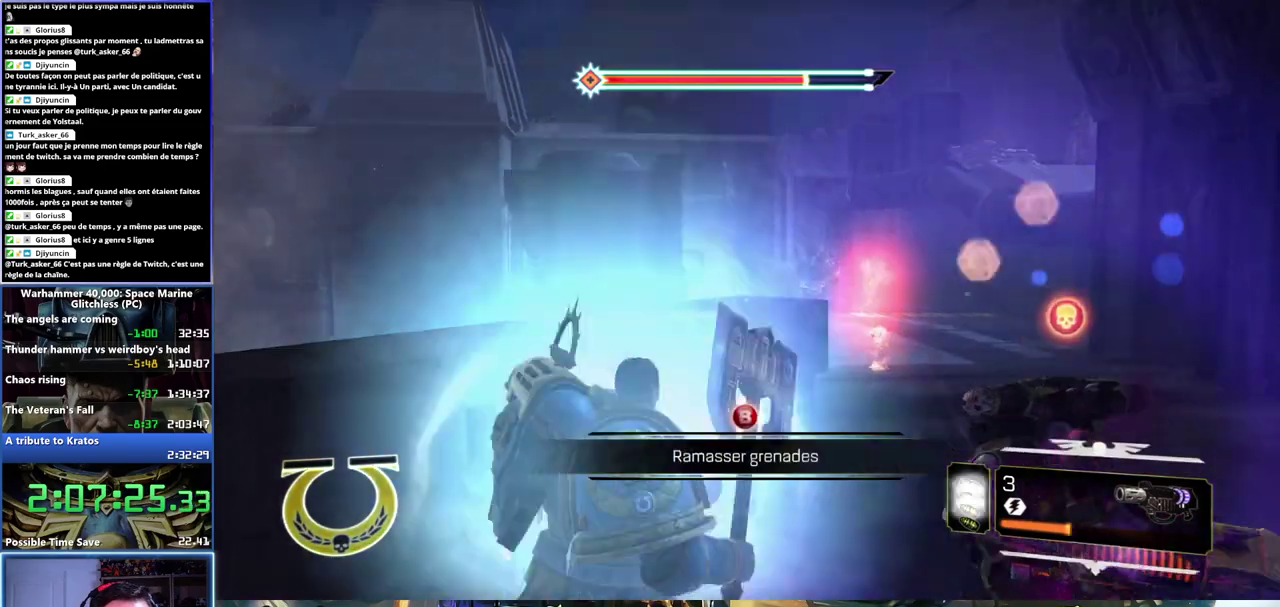
{"buttons": [], "left_stick": "down-right", "right_stick": "center", "events": [[67, "left_stick", "up-right"], [200, "left_stick", "right"], [250, "left_stick", "down-right"]]}
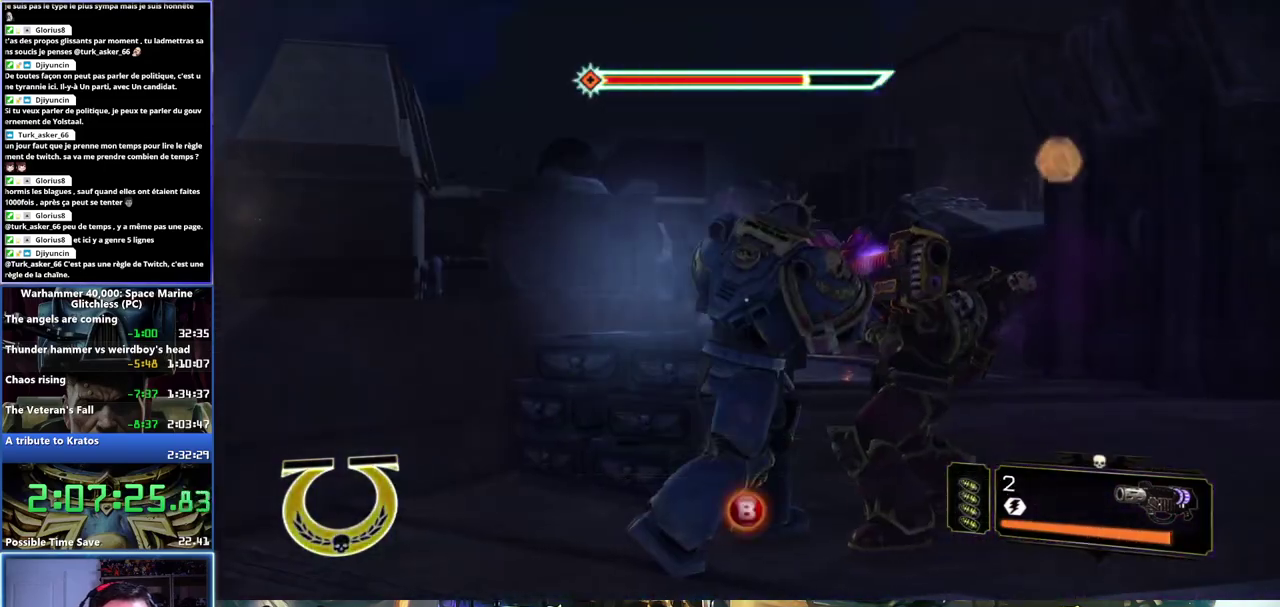
{"buttons": [], "left_stick": "center", "right_stick": "center", "events": [[267, "left_stick", "center"], [333, "B", "down"], [433, "B", "up"]]}
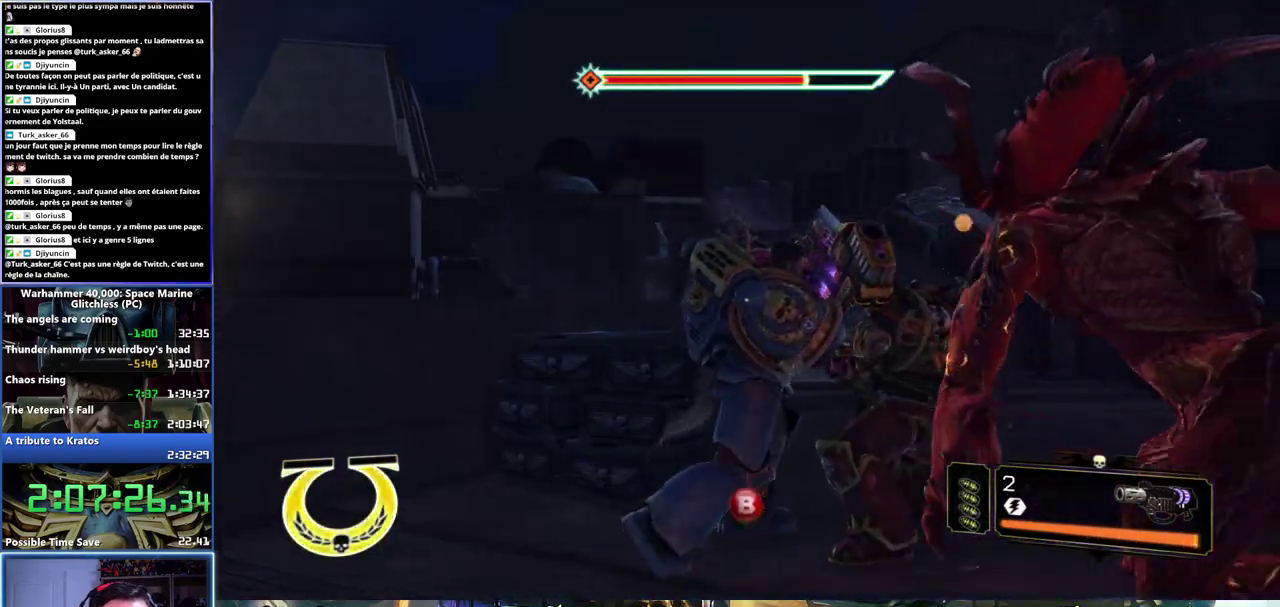
{"buttons": [], "left_stick": "center", "right_stick": "center", "events": [[33, "B", "down"], [83, "B", "up"], [150, "B", "down"], [367, "B", "up"], [417, "B", "down"], [467, "B", "up"]]}
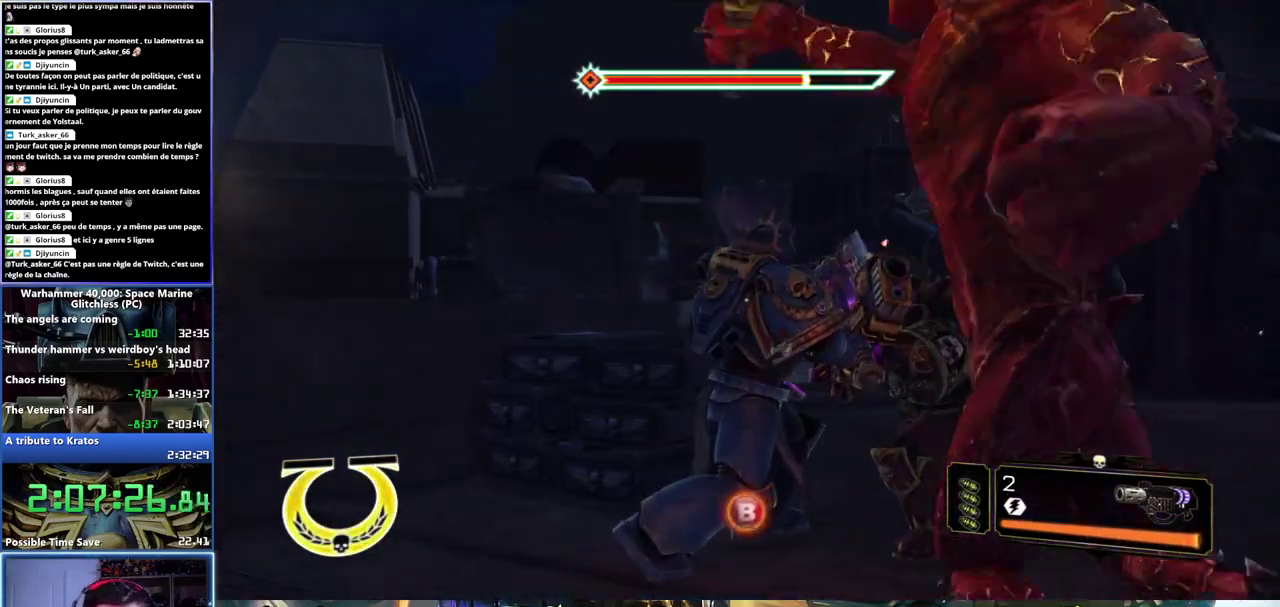
{"buttons": [], "left_stick": "center", "right_stick": "center", "events": [[100, "B", "down"], [167, "B", "up"], [217, "B", "down"], [467, "B", "up"]]}
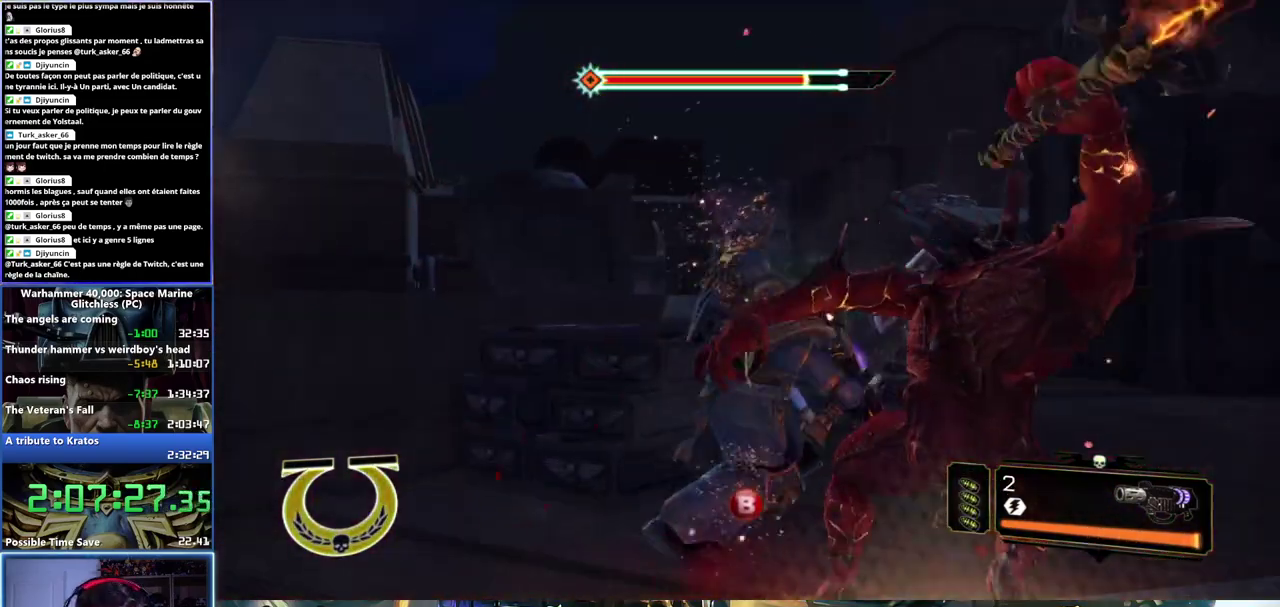
{"buttons": ["B"], "left_stick": "center", "right_stick": "center", "events": [[17, "B", "down"], [67, "B", "up"], [217, "B", "down"], [283, "B", "up"], [333, "B", "down"]]}
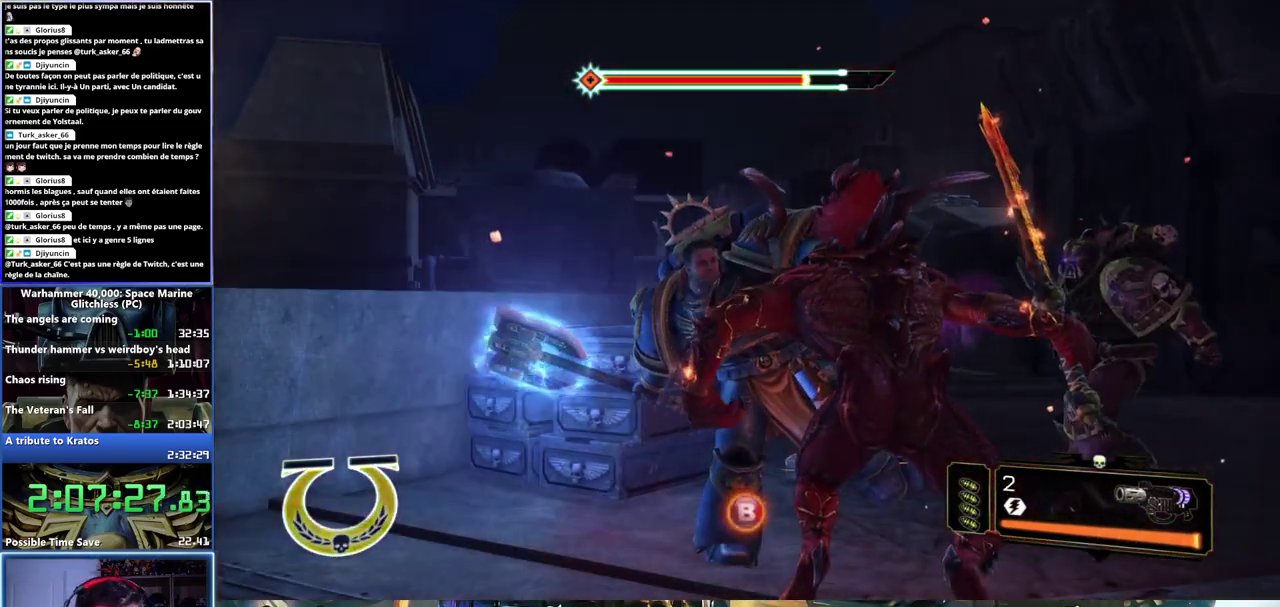
{"buttons": [], "left_stick": "center", "right_stick": "center", "events": [[50, "B", "up"]]}